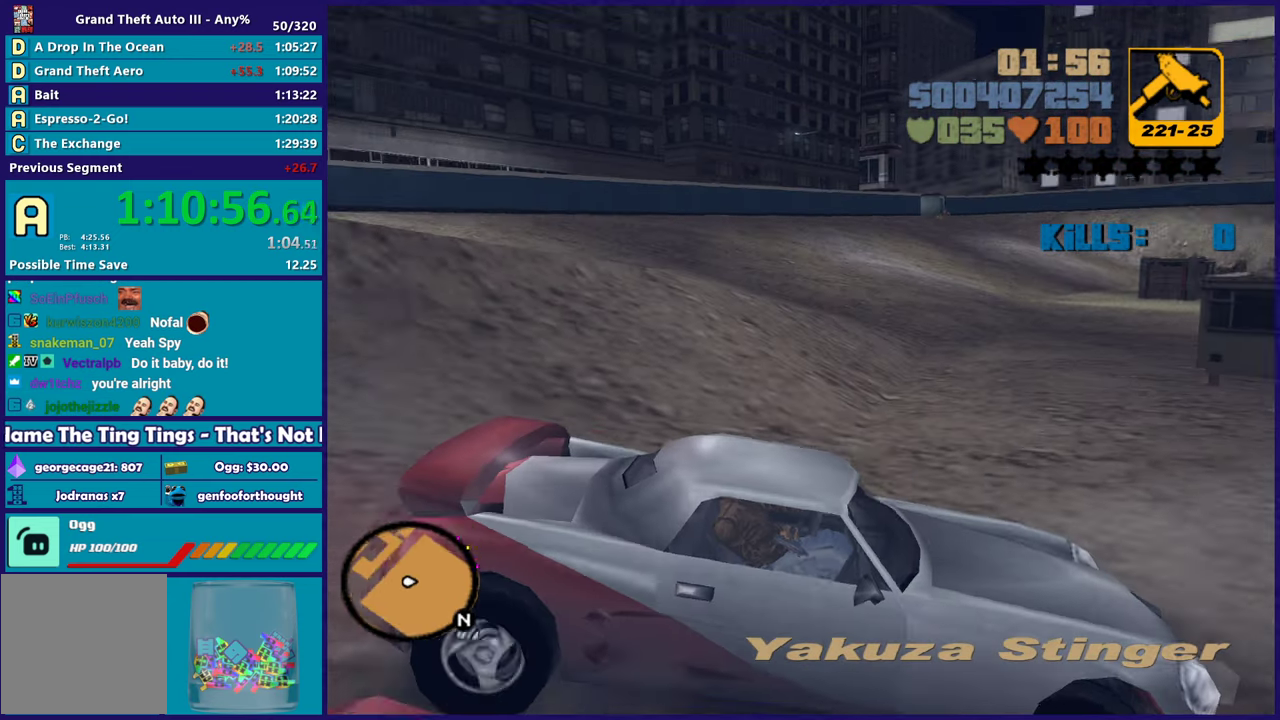
Gameplay with a controller (Xbox layout); each line is a JSON object with the inputs held at the frame after it. "events" lists button and stick changes between this image and that frame as [ms after this image, input, new state], when the widget could be followed in between. Not read: START.
{"buttons": ["R2"], "left_stick": "right", "right_stick": "center", "events": [[183, "R2", "down"], [233, "L2", "up"], [233, "left_stick", "up-left"], [333, "left_stick", "left"], [433, "left_stick", "up-right"], [483, "left_stick", "right"]]}
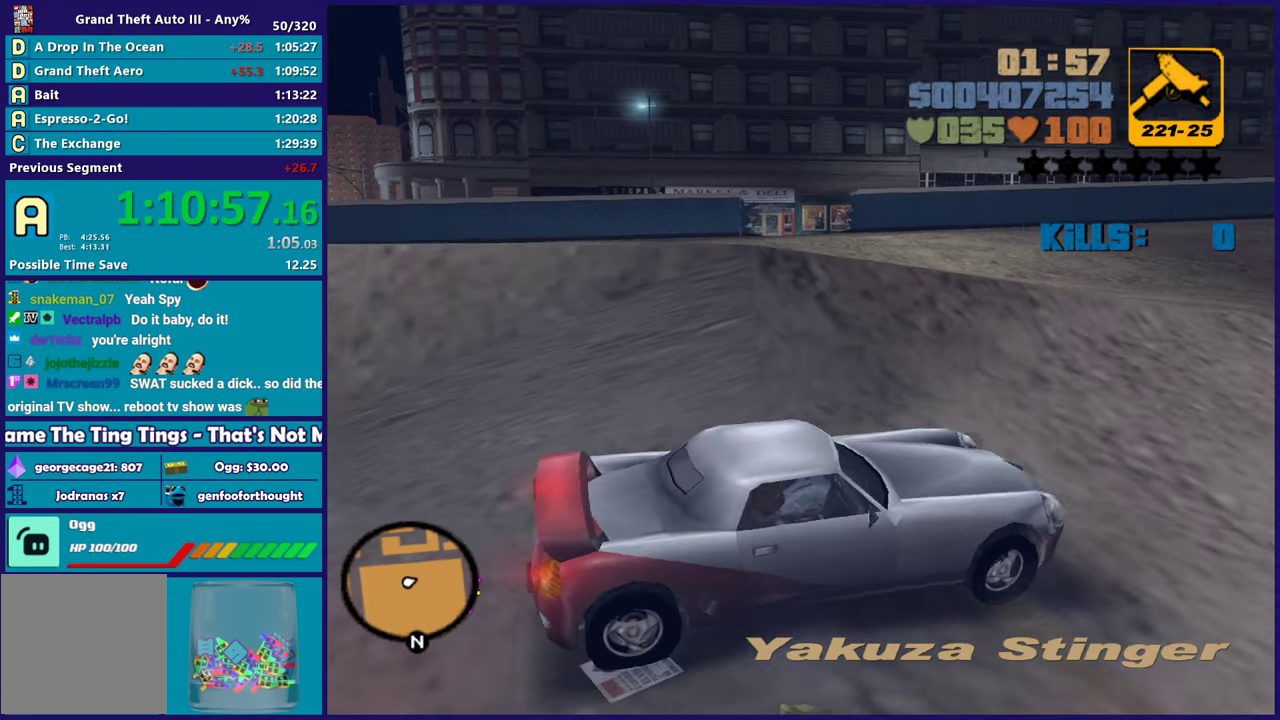
{"buttons": ["R2"], "left_stick": "center", "right_stick": "center", "events": [[233, "left_stick", "center"]]}
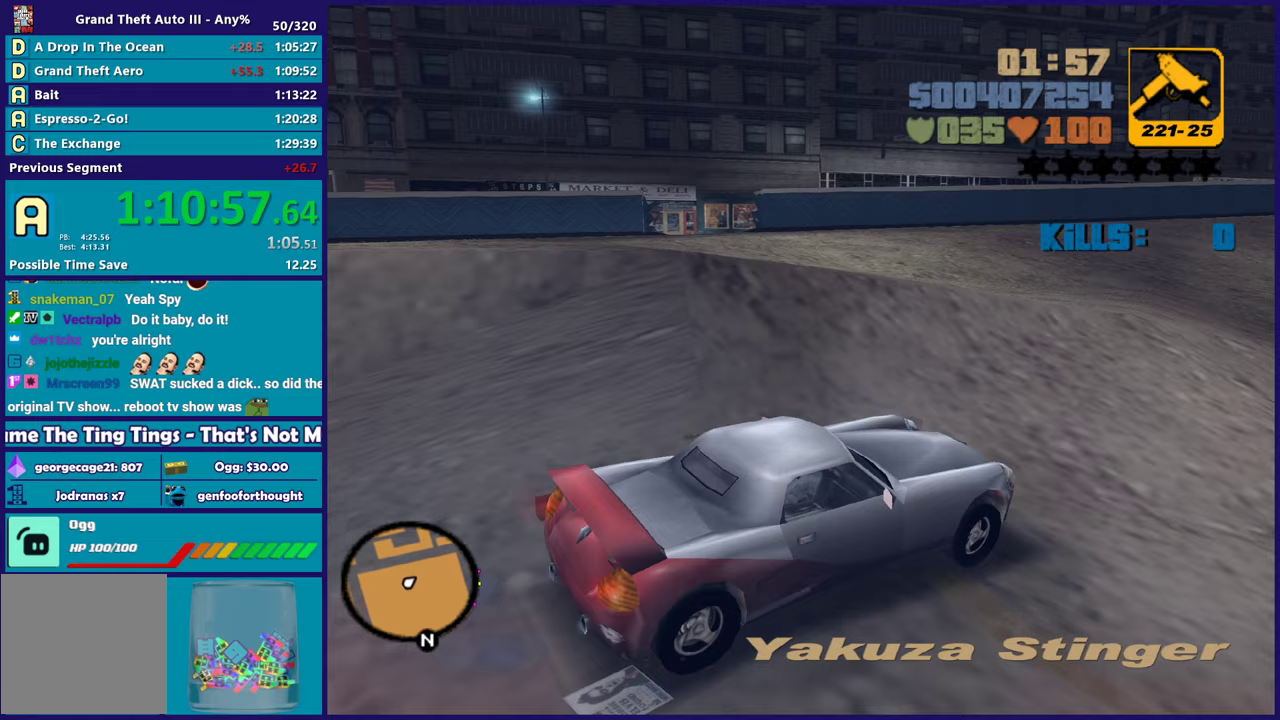
{"buttons": ["R2"], "left_stick": "left", "right_stick": "left", "events": [[317, "left_stick", "left"], [433, "right_stick", "left"]]}
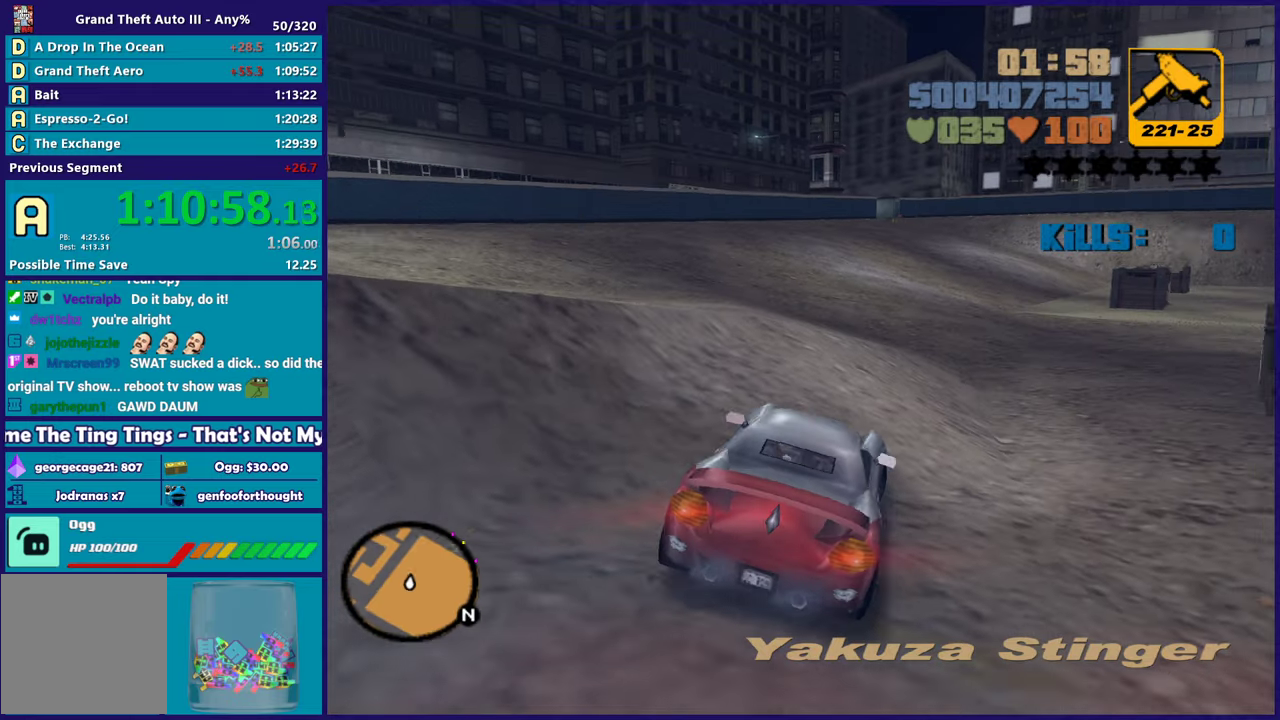
{"buttons": ["R2"], "left_stick": "left", "right_stick": "left", "events": [[100, "right_stick", "up-left"], [317, "right_stick", "left"]]}
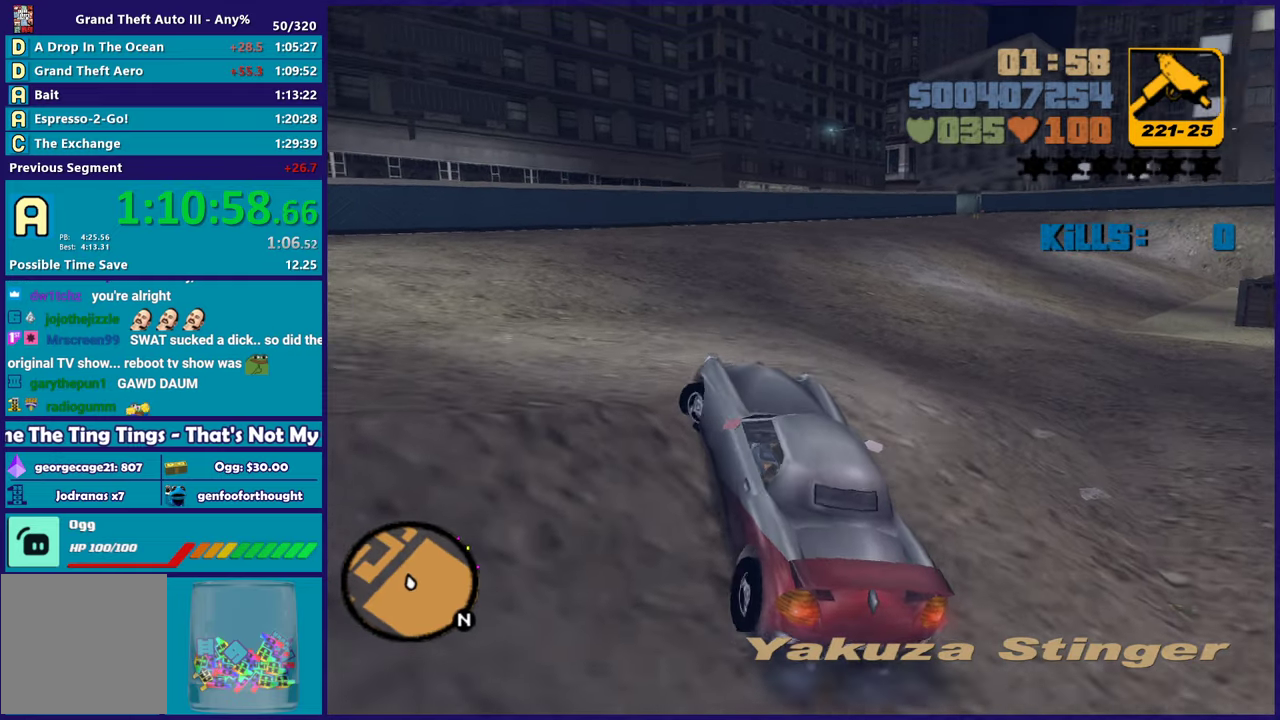
{"buttons": ["R2"], "left_stick": "center", "right_stick": "up-left", "events": [[17, "right_stick", "up-left"], [100, "right_stick", "left"], [200, "left_stick", "up-left"], [267, "left_stick", "center"], [283, "right_stick", "up-left"]]}
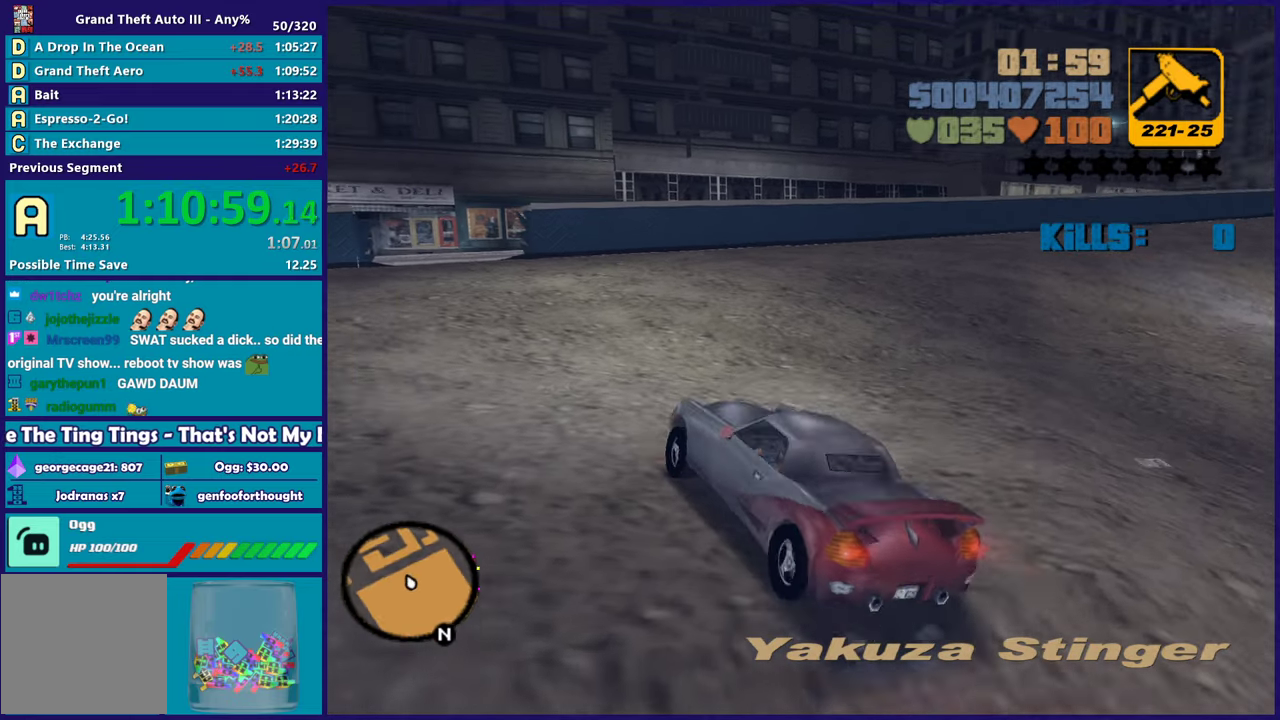
{"buttons": ["R2"], "left_stick": "center", "right_stick": "center", "events": [[67, "right_stick", "left"], [367, "right_stick", "center"]]}
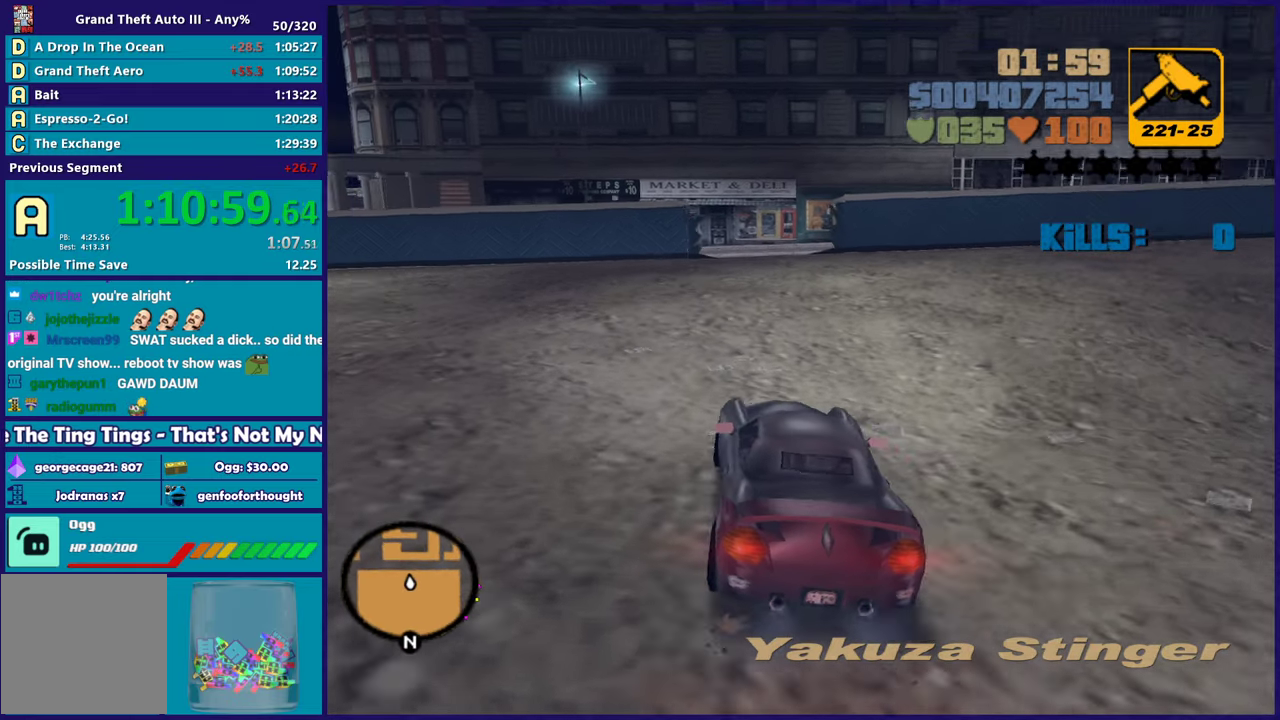
{"buttons": ["R2"], "left_stick": "center", "right_stick": "center", "events": [[33, "right_stick", "up-right"], [250, "right_stick", "center"], [317, "left_stick", "right"], [400, "left_stick", "center"]]}
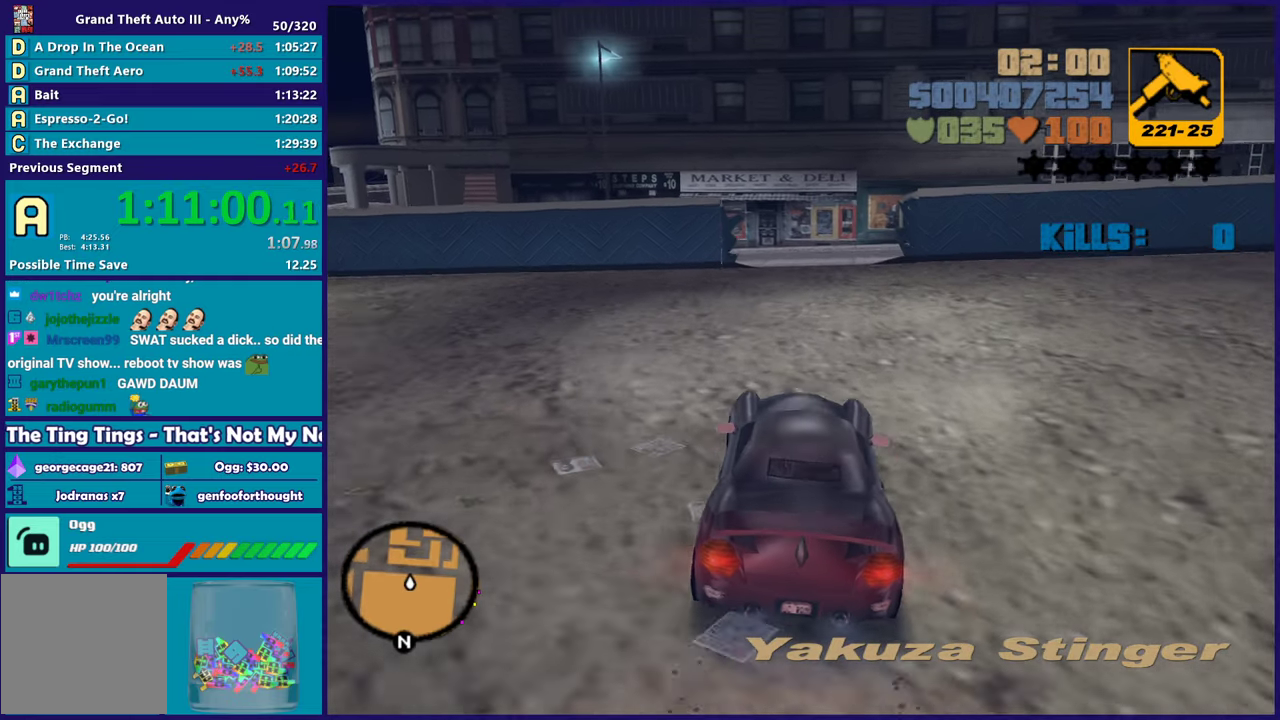
{"buttons": ["R2"], "left_stick": "center", "right_stick": "center", "events": []}
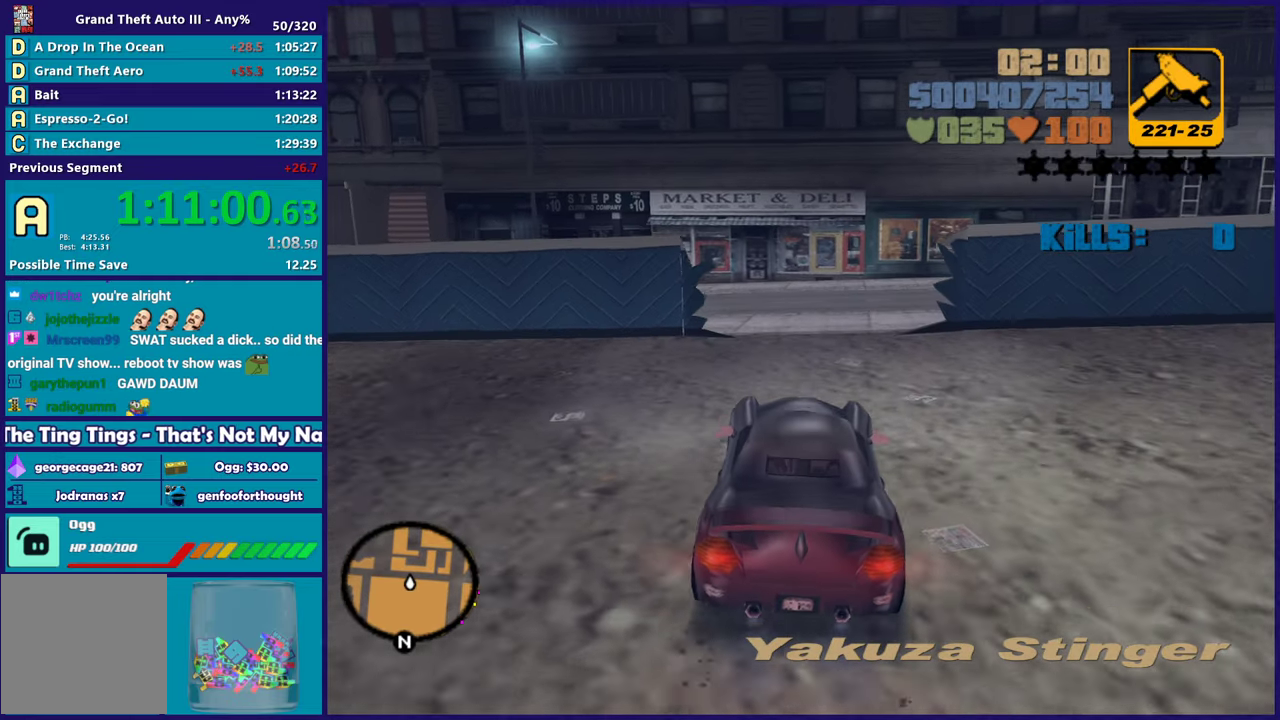
{"buttons": [], "left_stick": "right", "right_stick": "center", "events": [[167, "R2", "up"], [167, "left_stick", "right"], [267, "A", "down"], [417, "A", "up"]]}
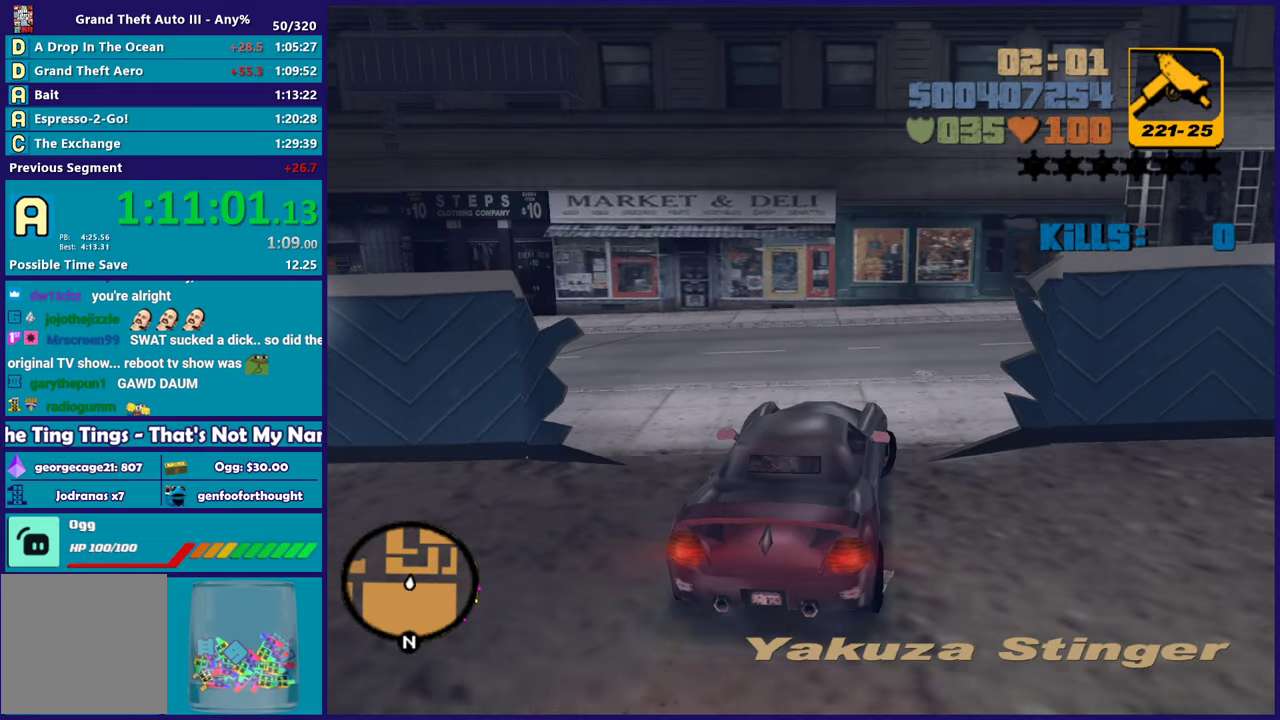
{"buttons": ["R2"], "left_stick": "right", "right_stick": "center", "events": [[17, "R2", "down"]]}
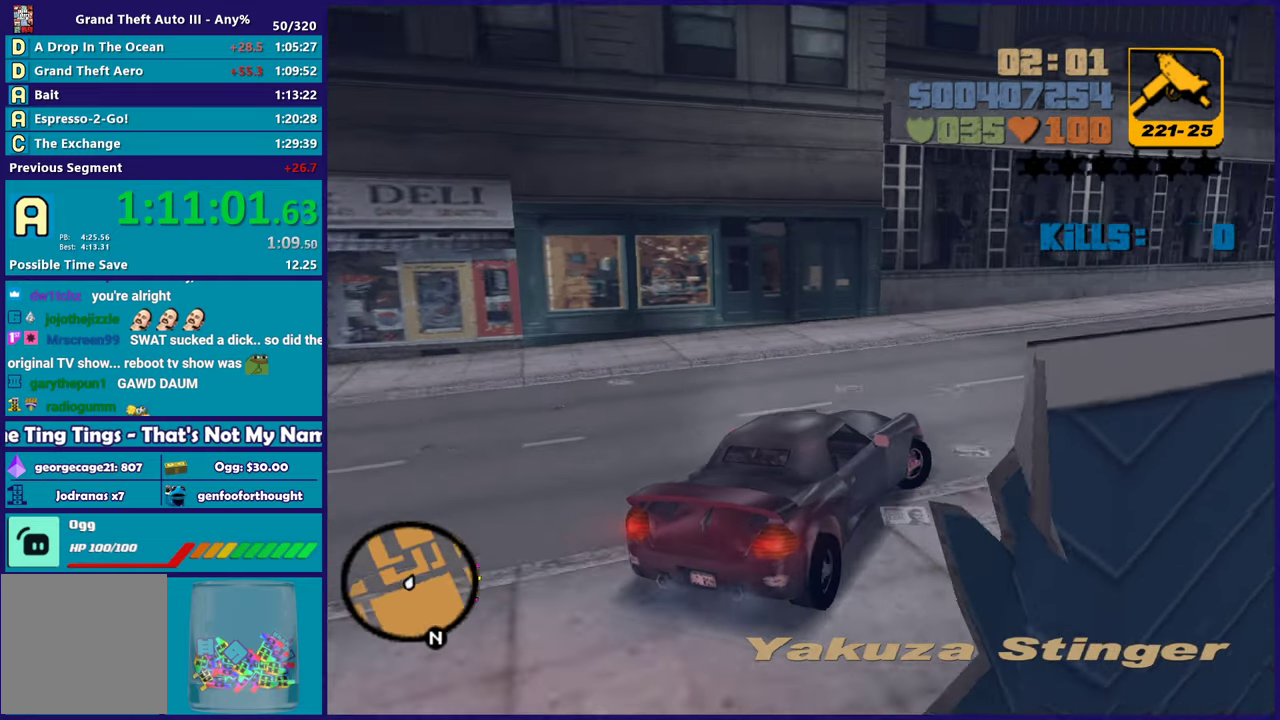
{"buttons": ["R2"], "left_stick": "right", "right_stick": "center", "events": [[417, "left_stick", "center"], [467, "left_stick", "right"]]}
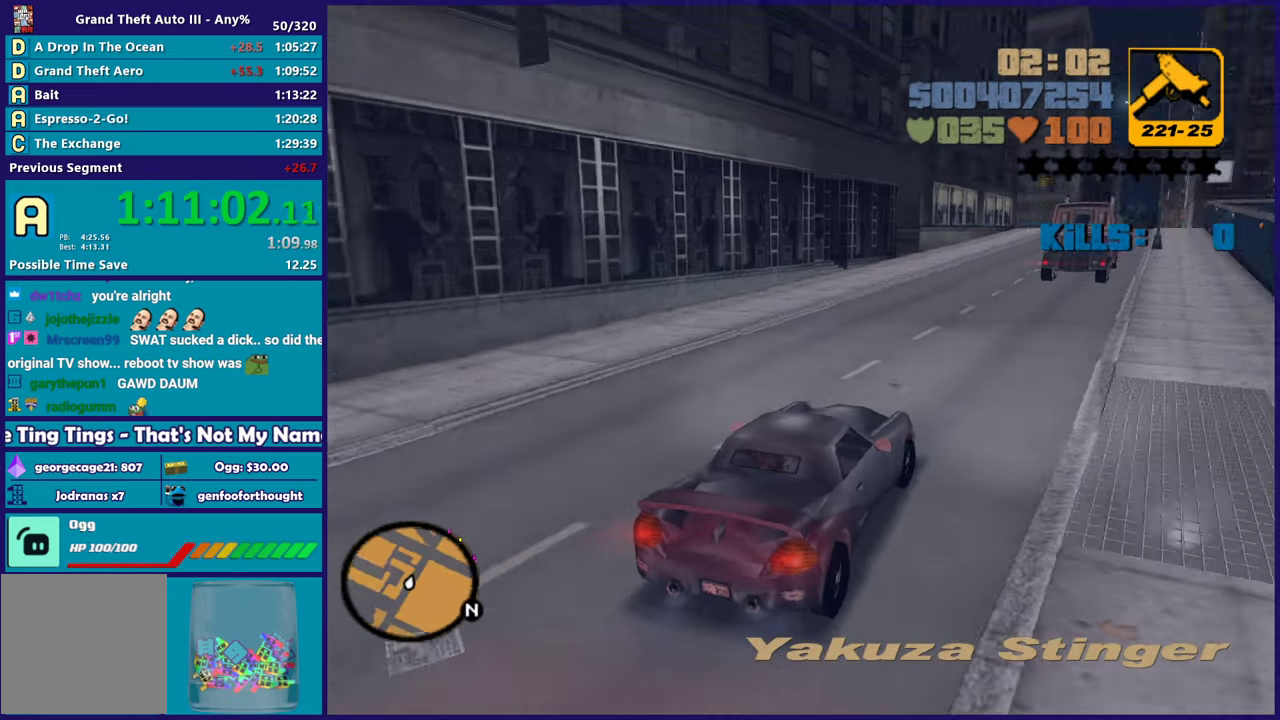
{"buttons": ["R2"], "left_stick": "up", "right_stick": "center"}
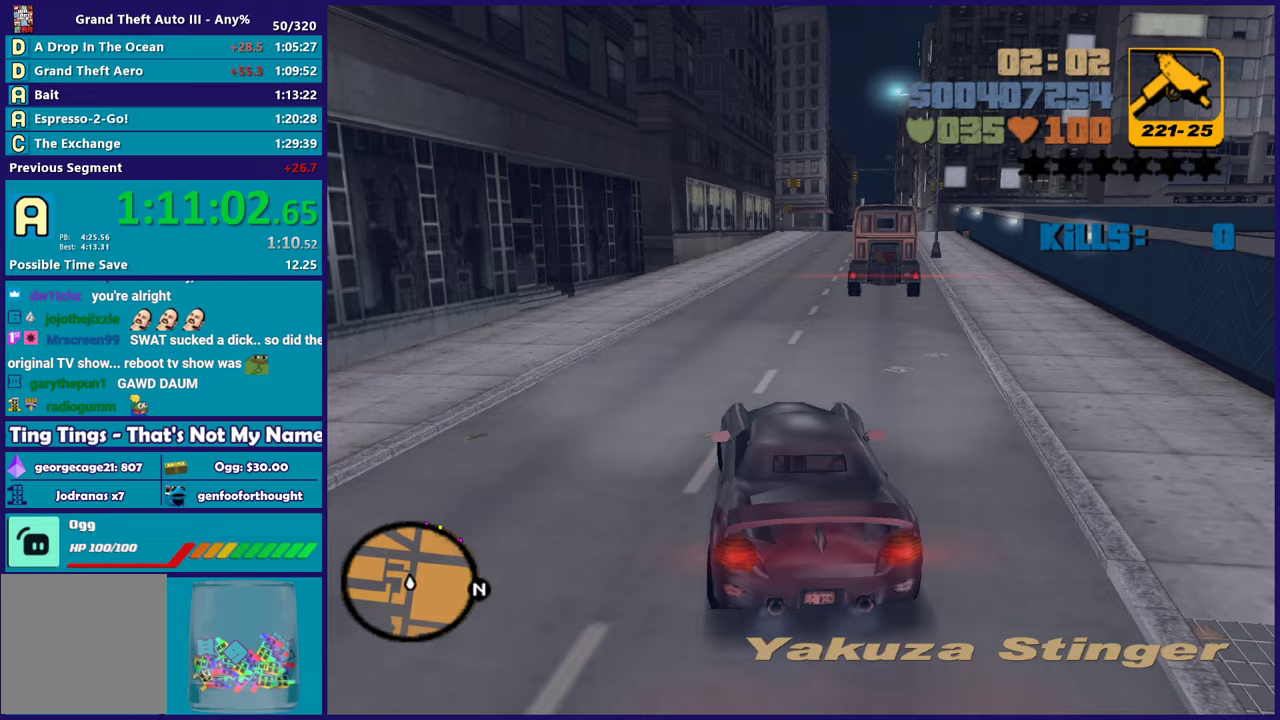
{"buttons": ["R2"], "left_stick": "right", "right_stick": "center"}
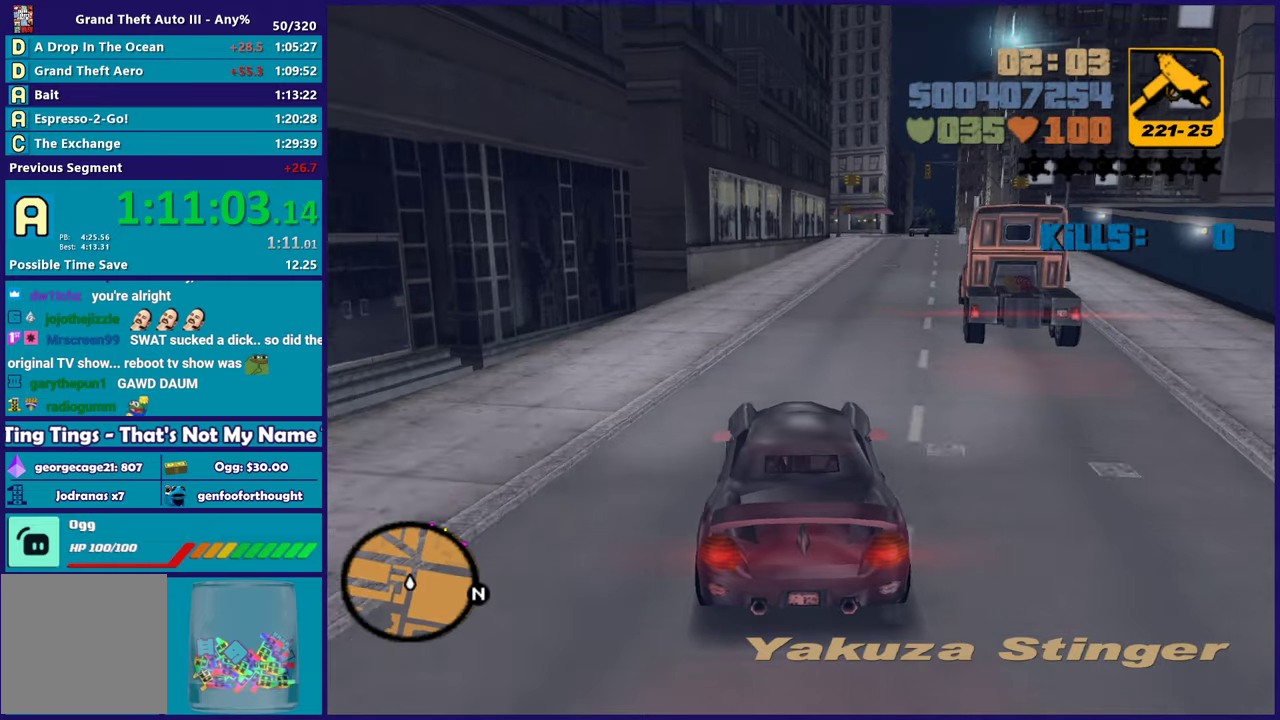
{"buttons": ["R2"], "left_stick": "center", "right_stick": "center", "events": [[167, "left_stick", "center"]]}
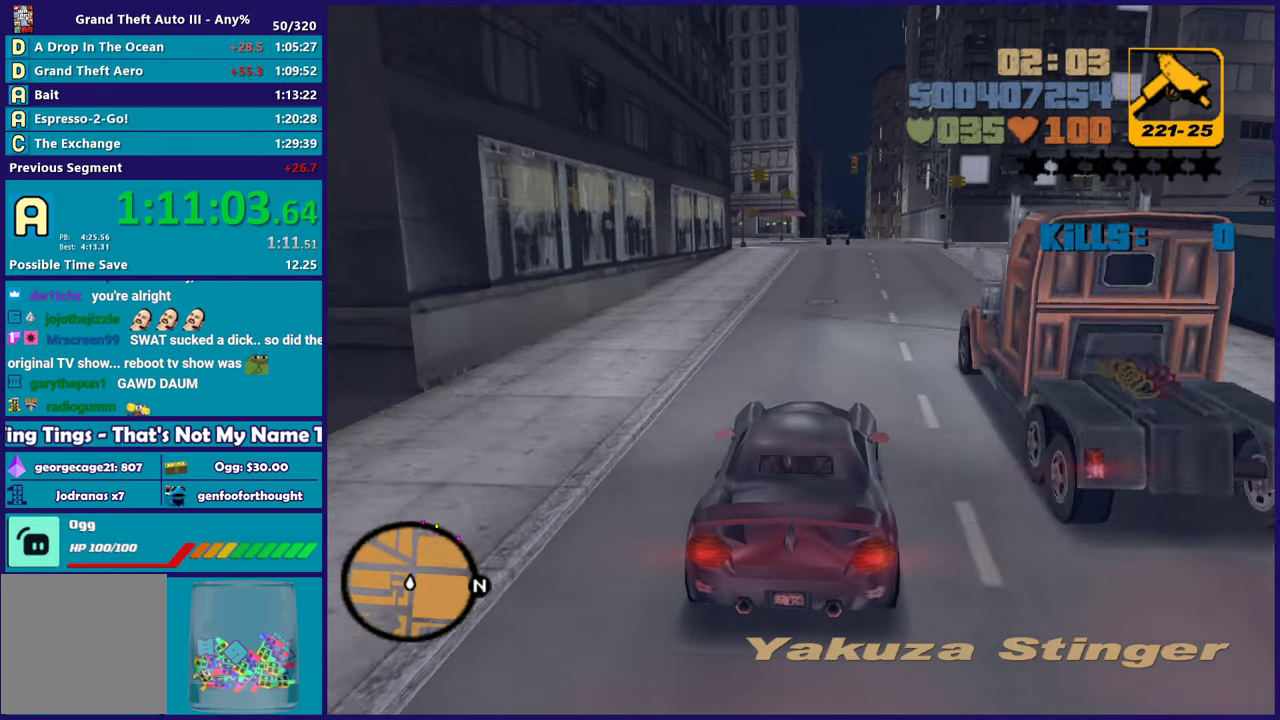
{"buttons": ["R2"], "left_stick": "center", "right_stick": "center", "events": [[67, "left_stick", "right"], [200, "left_stick", "center"]]}
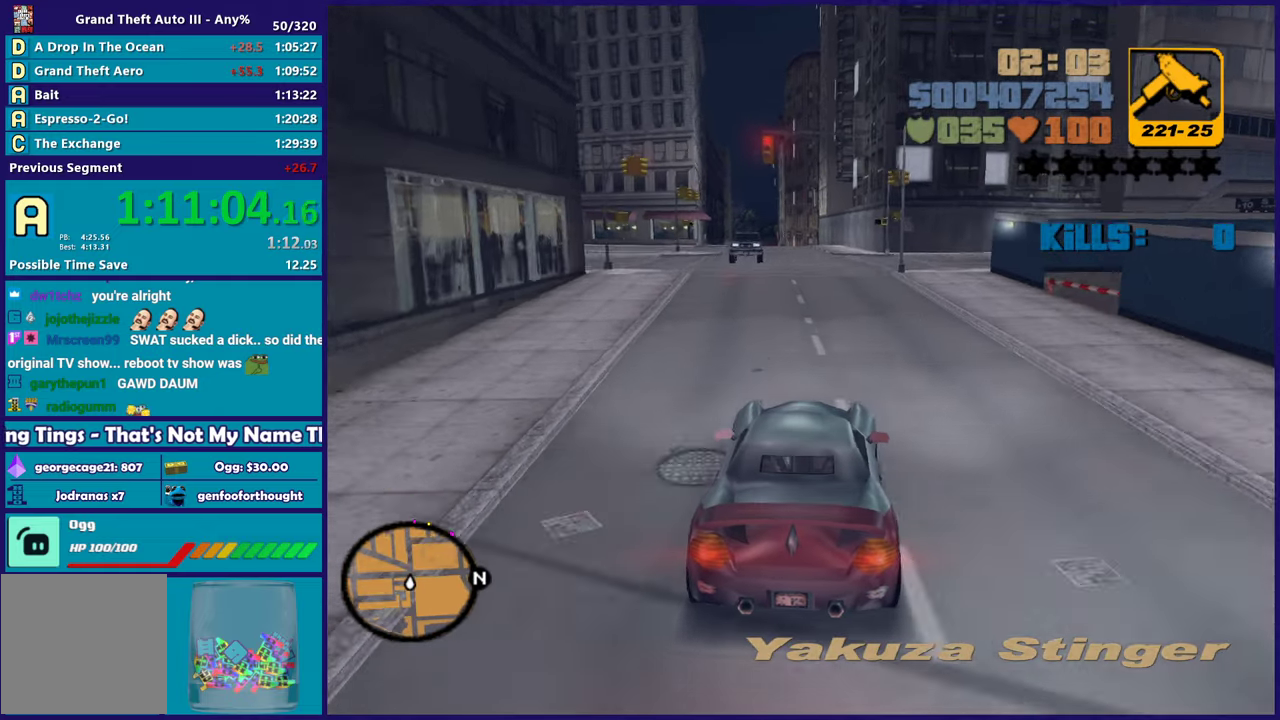
{"buttons": ["R2"], "left_stick": "center", "right_stick": "center", "events": [[383, "left_stick", "right"], [433, "left_stick", "center"]]}
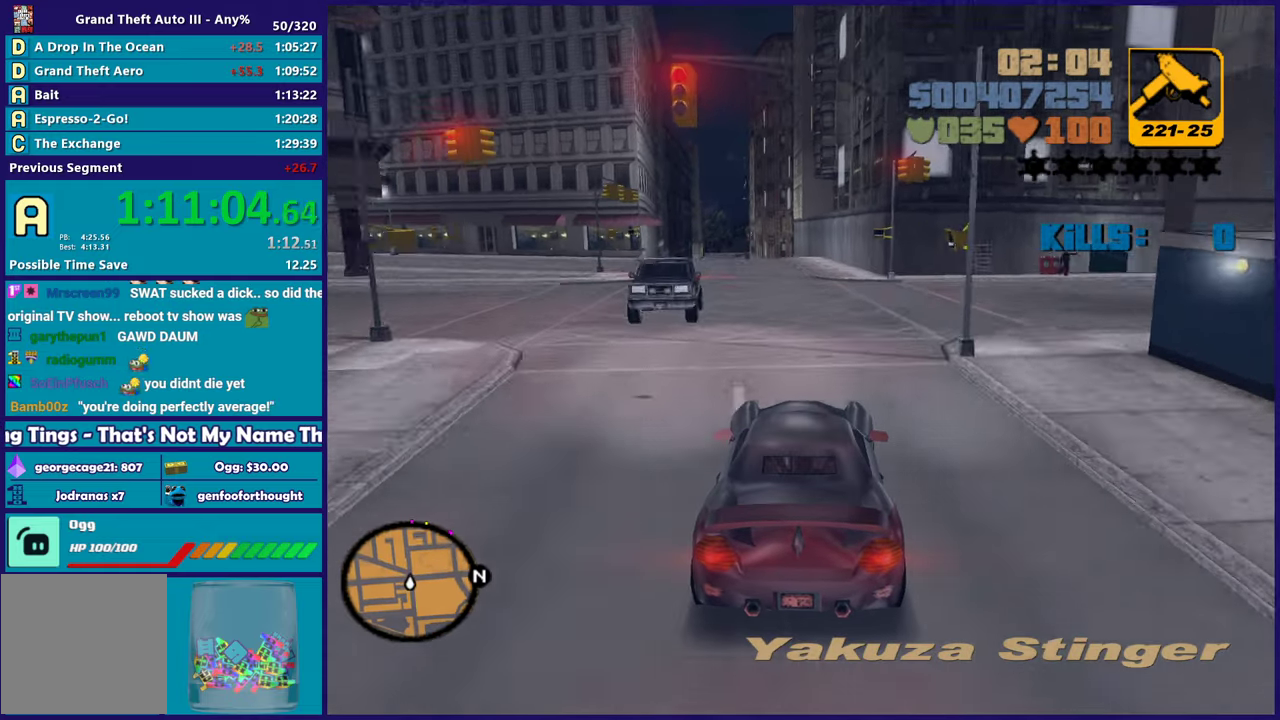
{"buttons": ["R2"], "left_stick": "center", "right_stick": "center", "events": [[83, "R2", "up"], [83, "left_stick", "up-left"], [183, "R2", "down"], [250, "left_stick", "down-right"], [300, "left_stick", "center"]]}
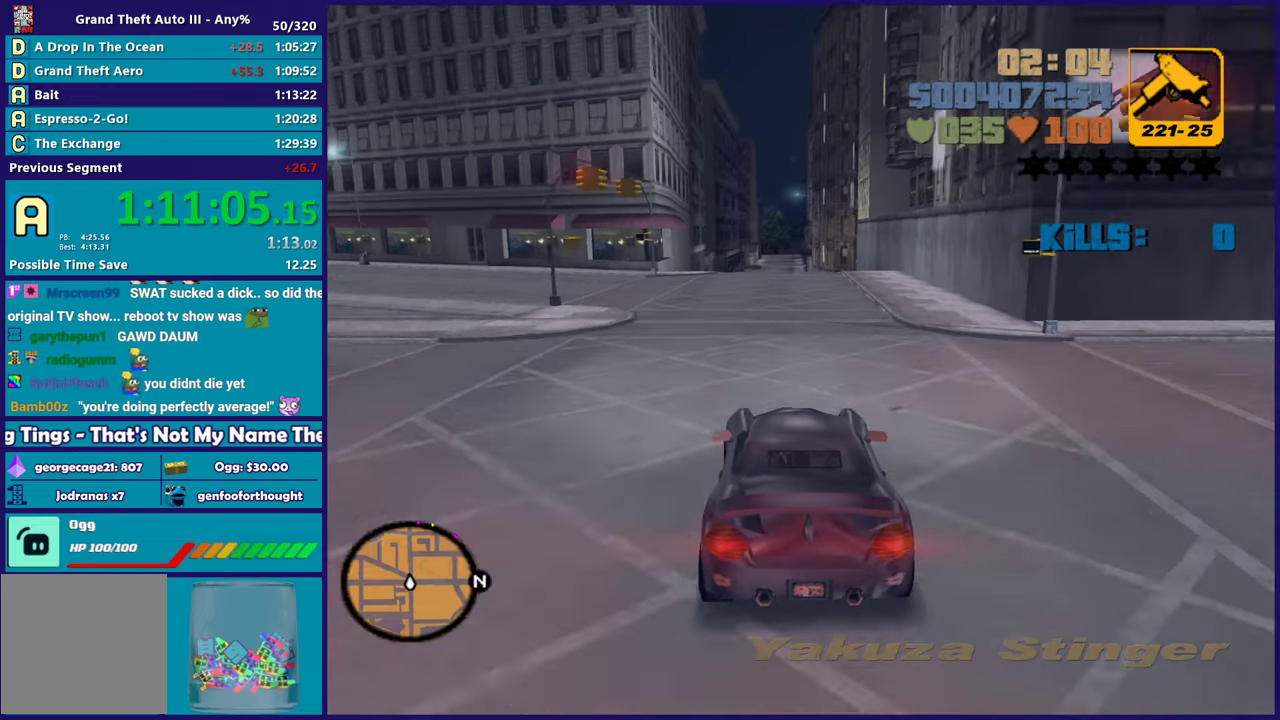
{"buttons": ["R2"], "left_stick": "up-left", "right_stick": "center", "events": [[150, "left_stick", "down-right"], [217, "left_stick", "center"], [467, "left_stick", "up-left"]]}
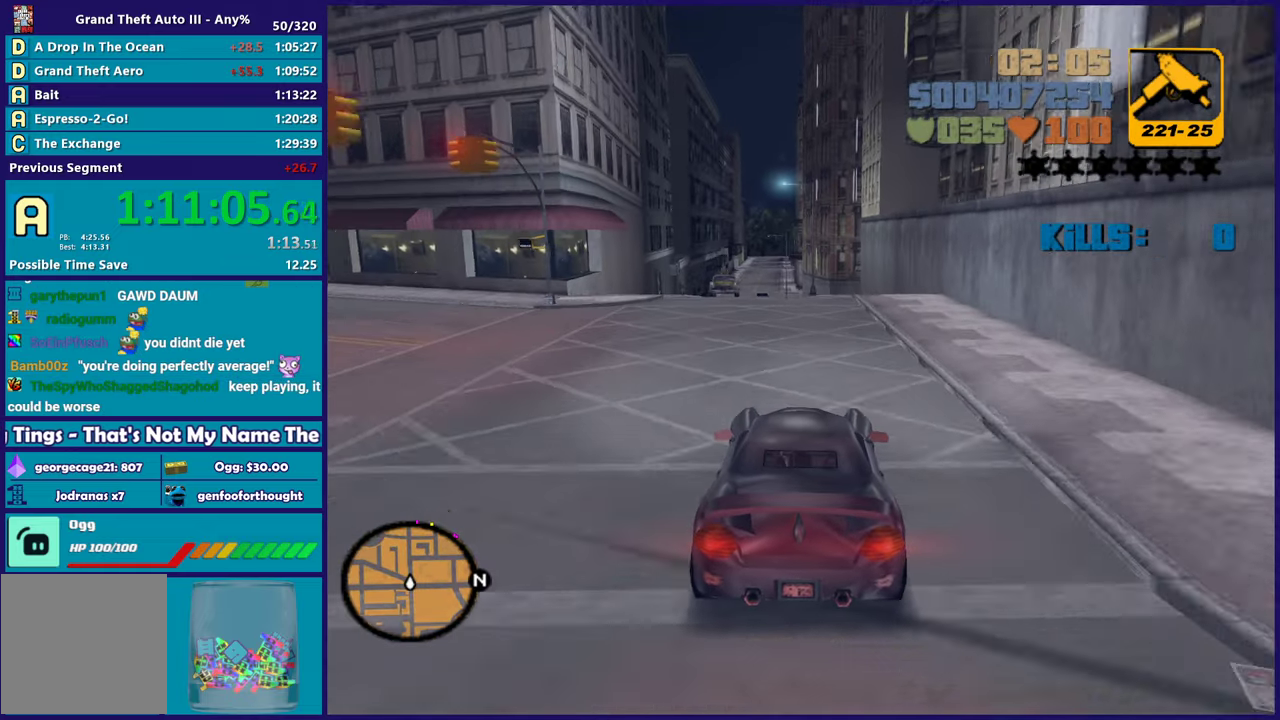
{"buttons": [], "left_stick": "center", "right_stick": "center", "events": [[100, "left_stick", "down-right"], [167, "left_stick", "center"], [483, "R2", "up"]]}
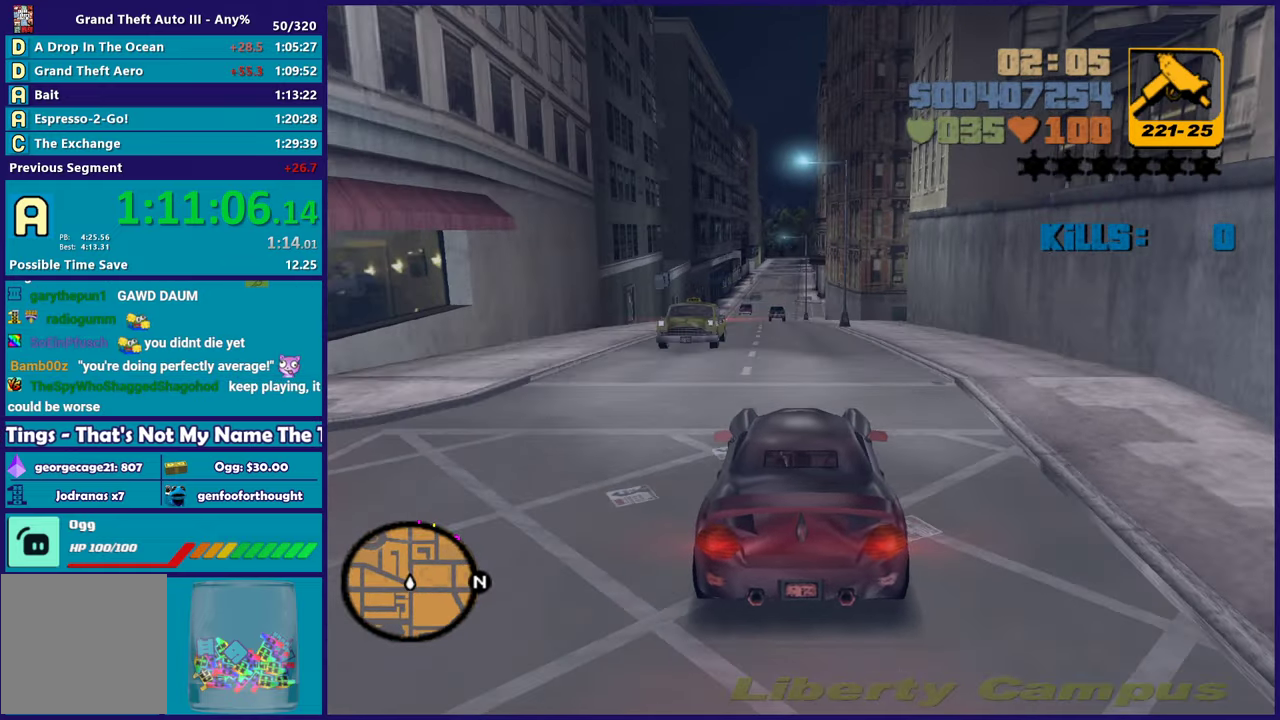
{"buttons": [], "left_stick": "up-left", "right_stick": "center", "events": [[500, "left_stick", "up-left"]]}
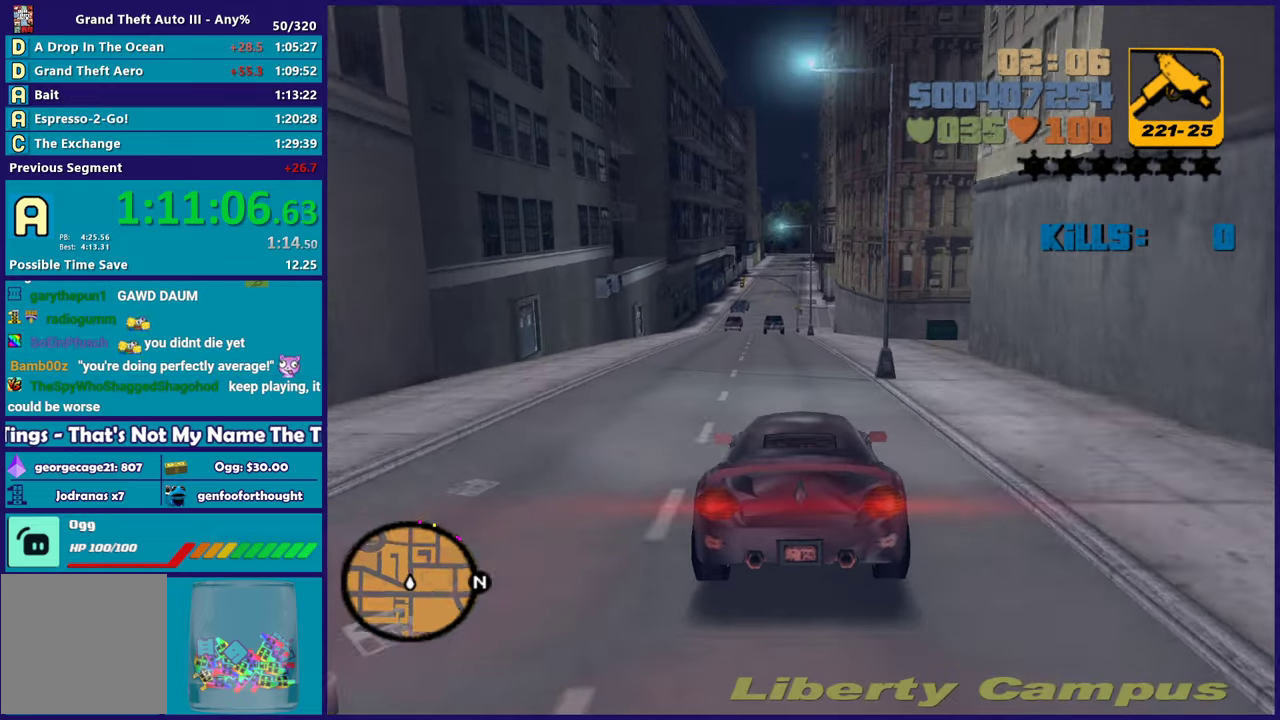
{"buttons": [], "left_stick": "center", "right_stick": "center", "events": [[117, "left_stick", "center"]]}
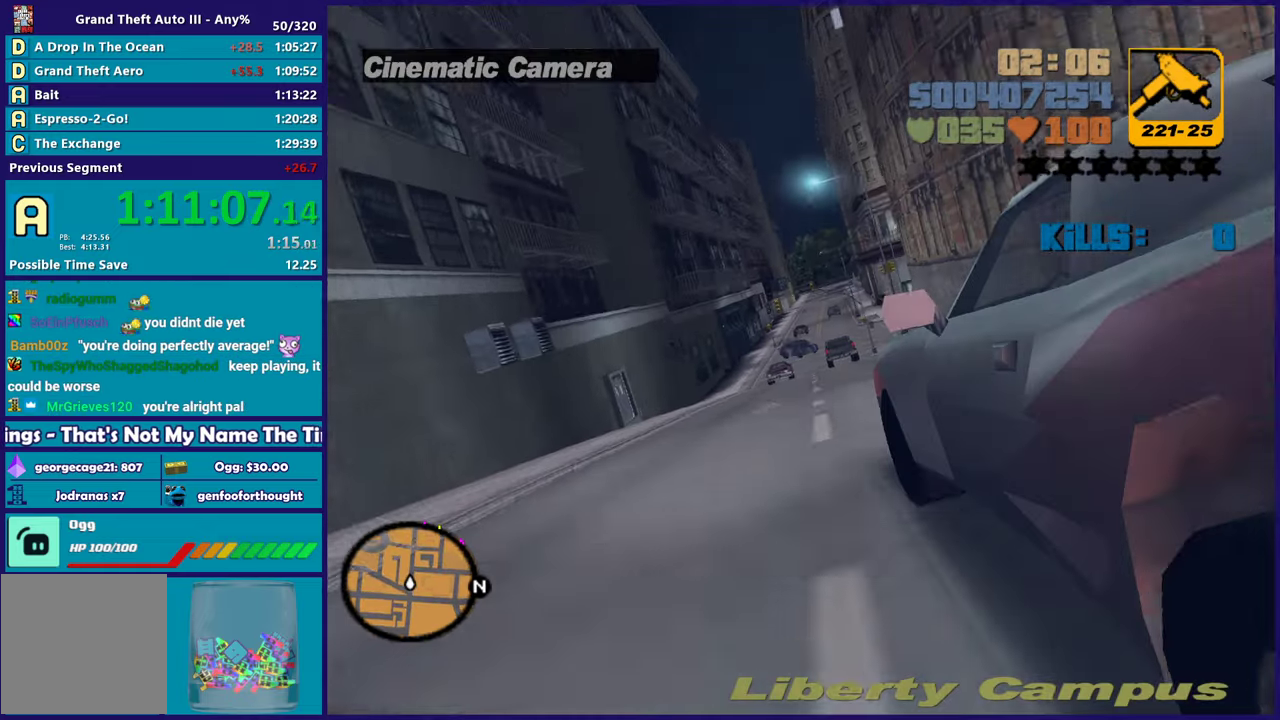
{"buttons": [], "left_stick": "center", "right_stick": "center", "events": []}
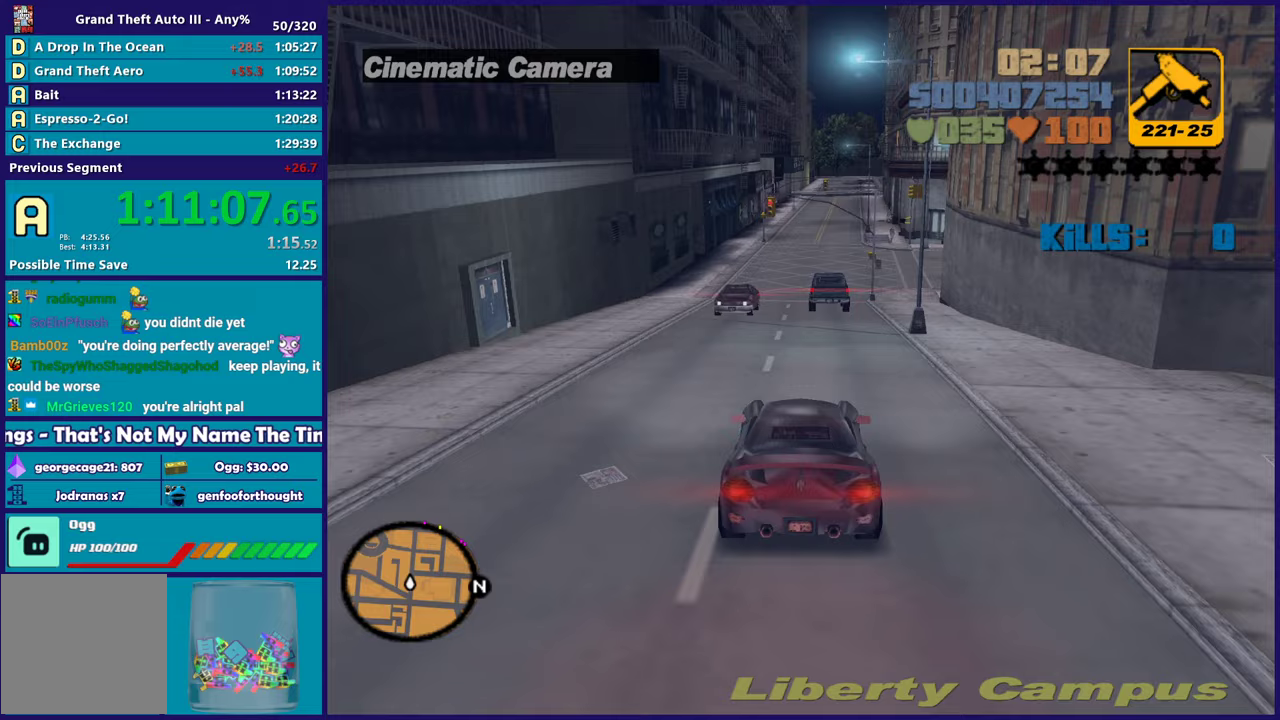
{"buttons": [], "left_stick": "left", "right_stick": "center", "events": [[400, "left_stick", "left"]]}
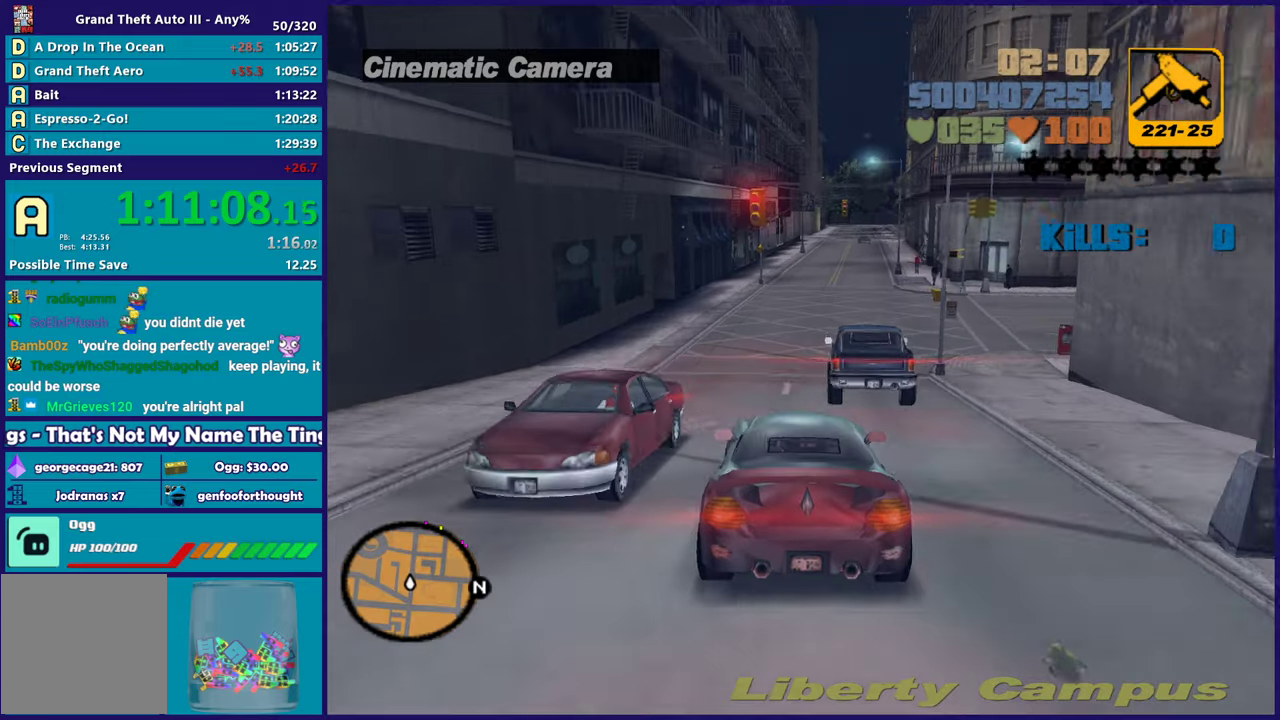
{"buttons": ["R2"], "left_stick": "right", "right_stick": "center", "events": [[33, "R2", "down"], [83, "left_stick", "down-right"], [133, "left_stick", "right"], [300, "left_stick", "center"], [450, "left_stick", "right"]]}
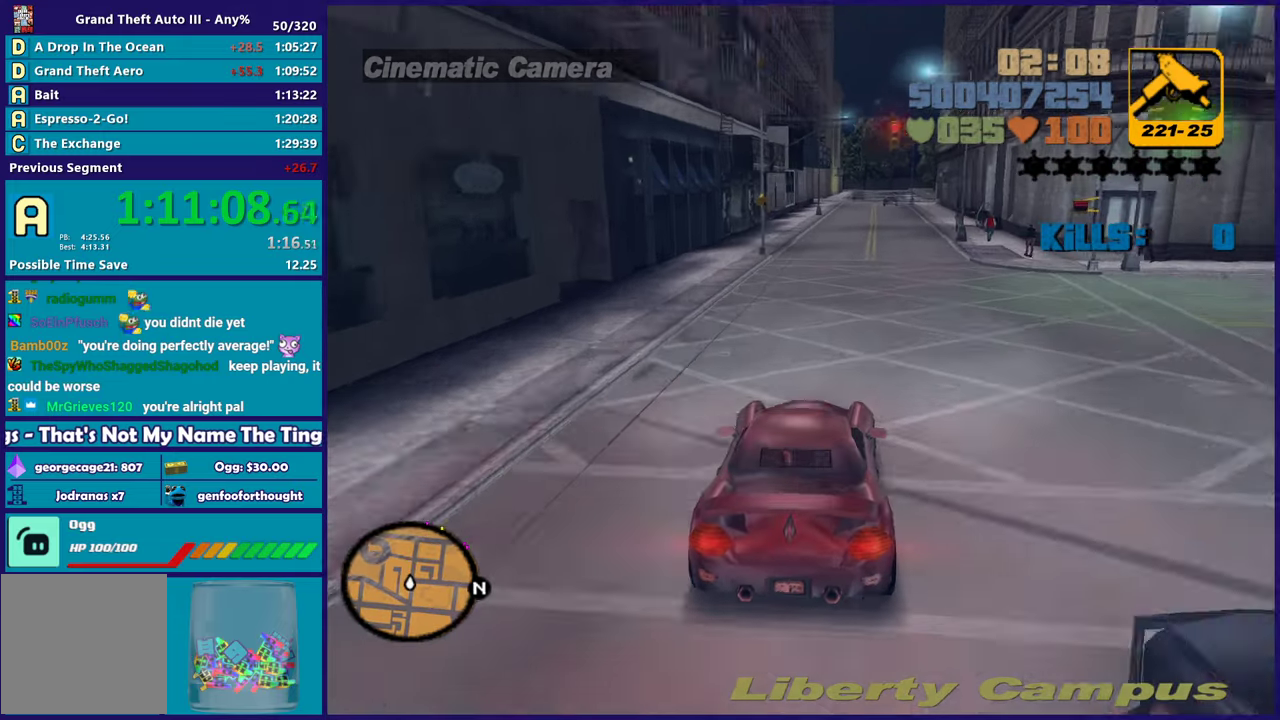
{"buttons": ["R2"], "left_stick": "up-left", "right_stick": "center", "events": [[83, "left_stick", "center"], [450, "left_stick", "up-left"]]}
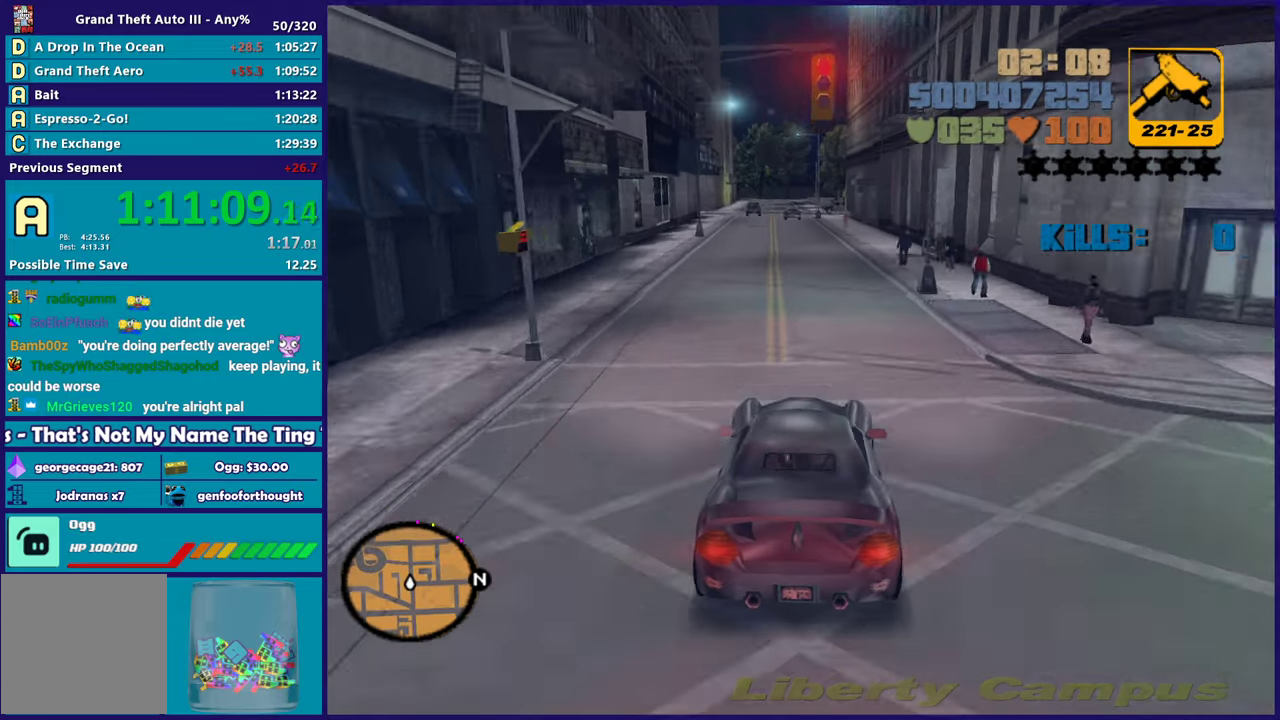
{"buttons": ["R2"], "left_stick": "center", "right_stick": "center", "events": [[67, "left_stick", "center"]]}
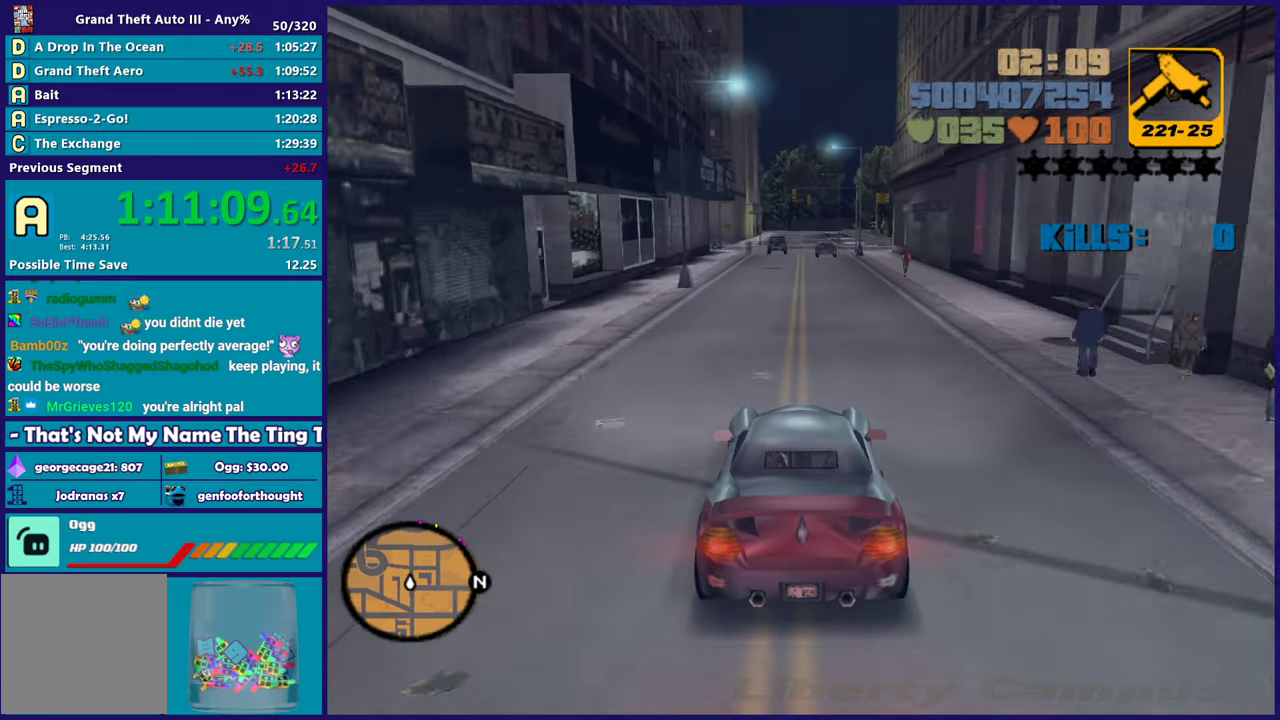
{"buttons": [], "left_stick": "up-left", "right_stick": "center", "events": [[100, "left_stick", "down-right"], [233, "left_stick", "center"], [417, "R2", "up"], [500, "left_stick", "up-left"]]}
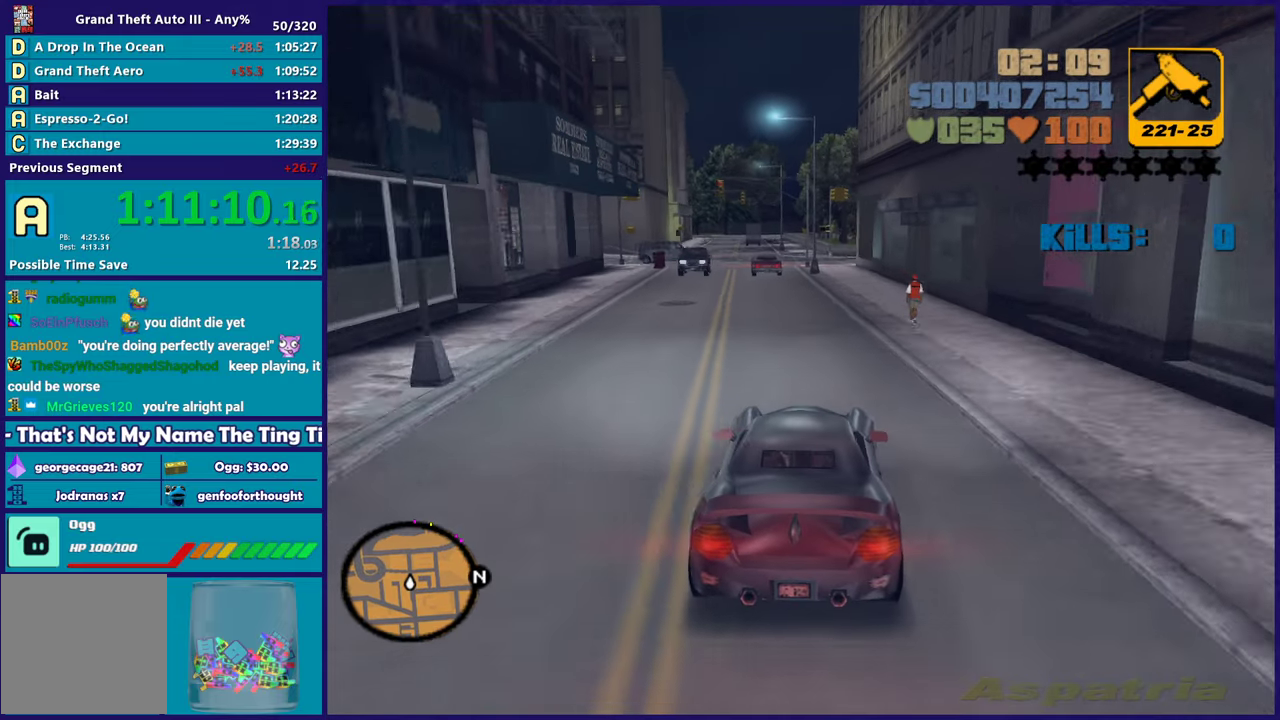
{"buttons": [], "left_stick": "center", "right_stick": "center", "events": [[133, "left_stick", "center"]]}
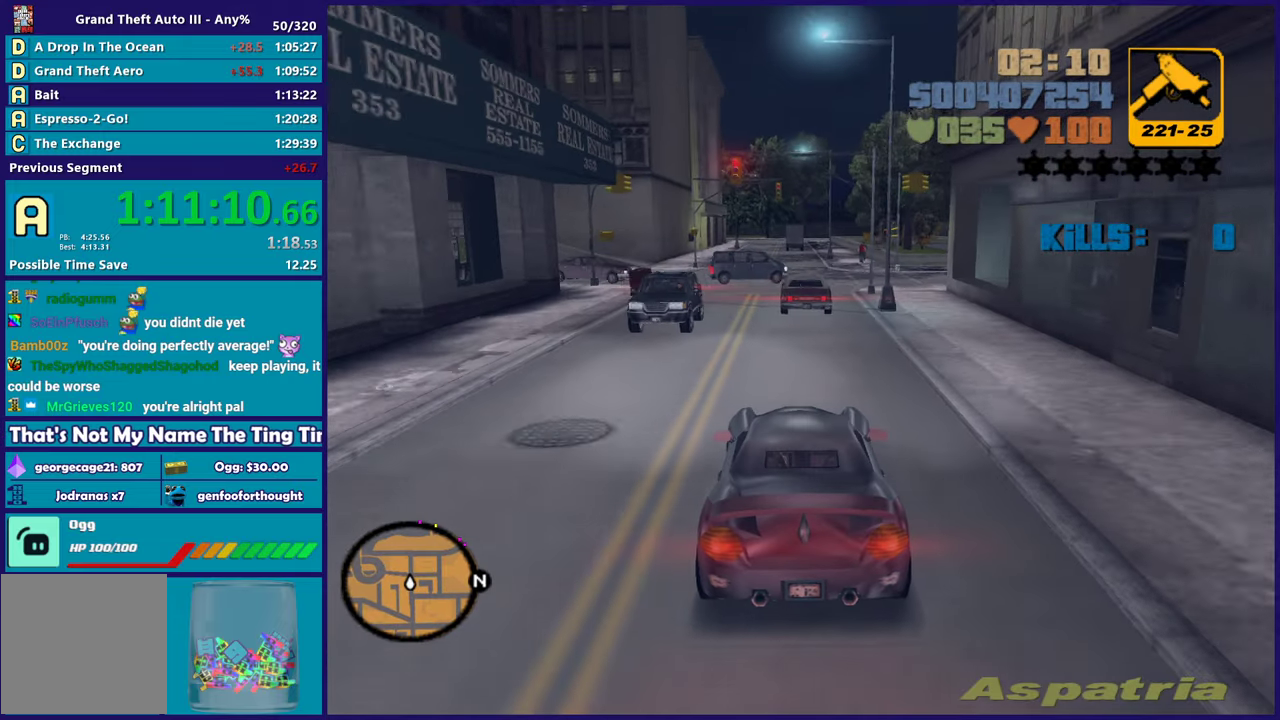
{"buttons": ["L2"], "left_stick": "right", "right_stick": "center", "events": [[67, "left_stick", "left"], [383, "L2", "down"], [383, "left_stick", "down-right"], [433, "left_stick", "right"]]}